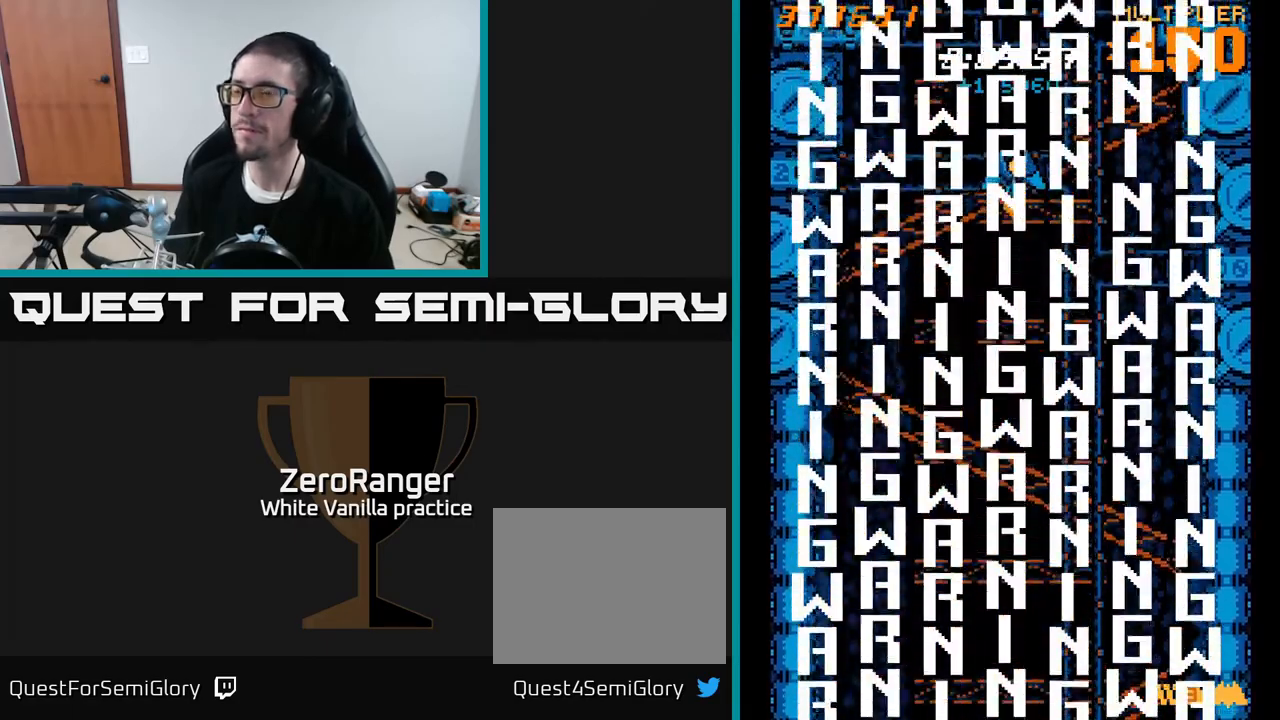
Gameplay with a controller (Xbox layout); each line is a JSON object with the inputs held at the frame after it. "events" lists button and stick changes between this image and that frame as [ms after this image, input, new state], when the widget could be followed in between. Not read: left_stick.
{"buttons": [], "right_stick": "center", "events": []}
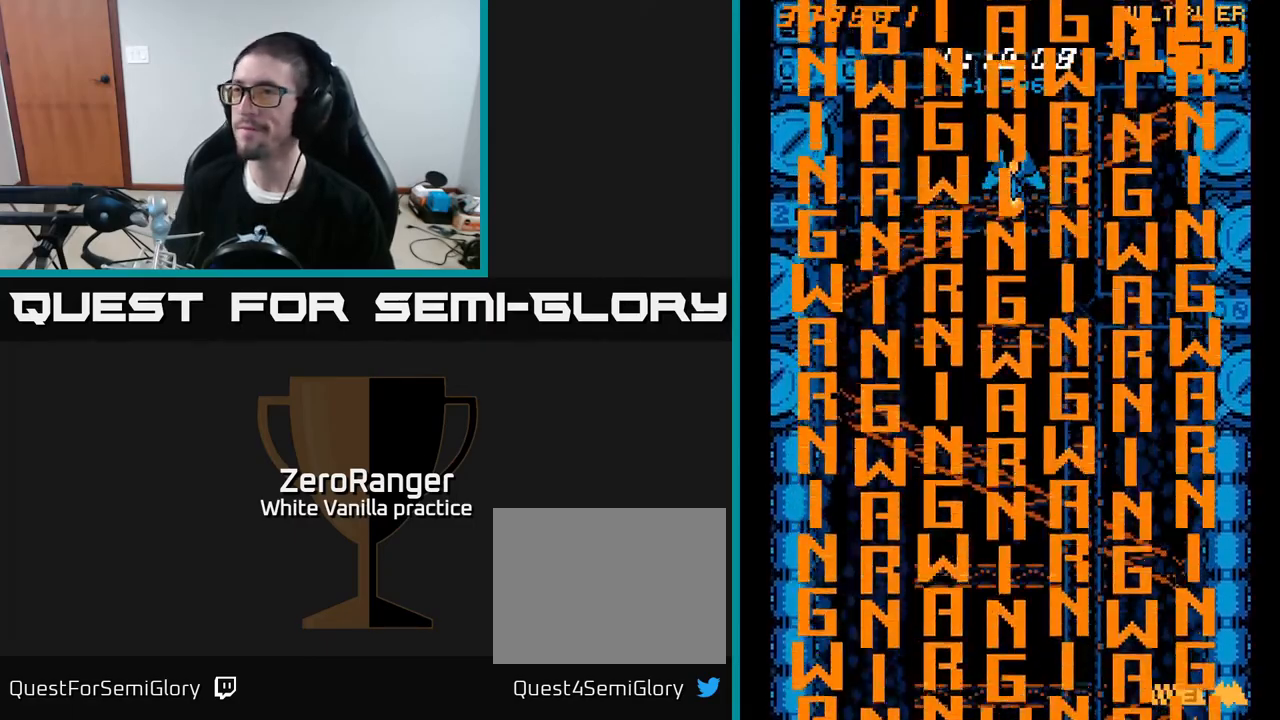
{"buttons": [], "right_stick": "center", "events": []}
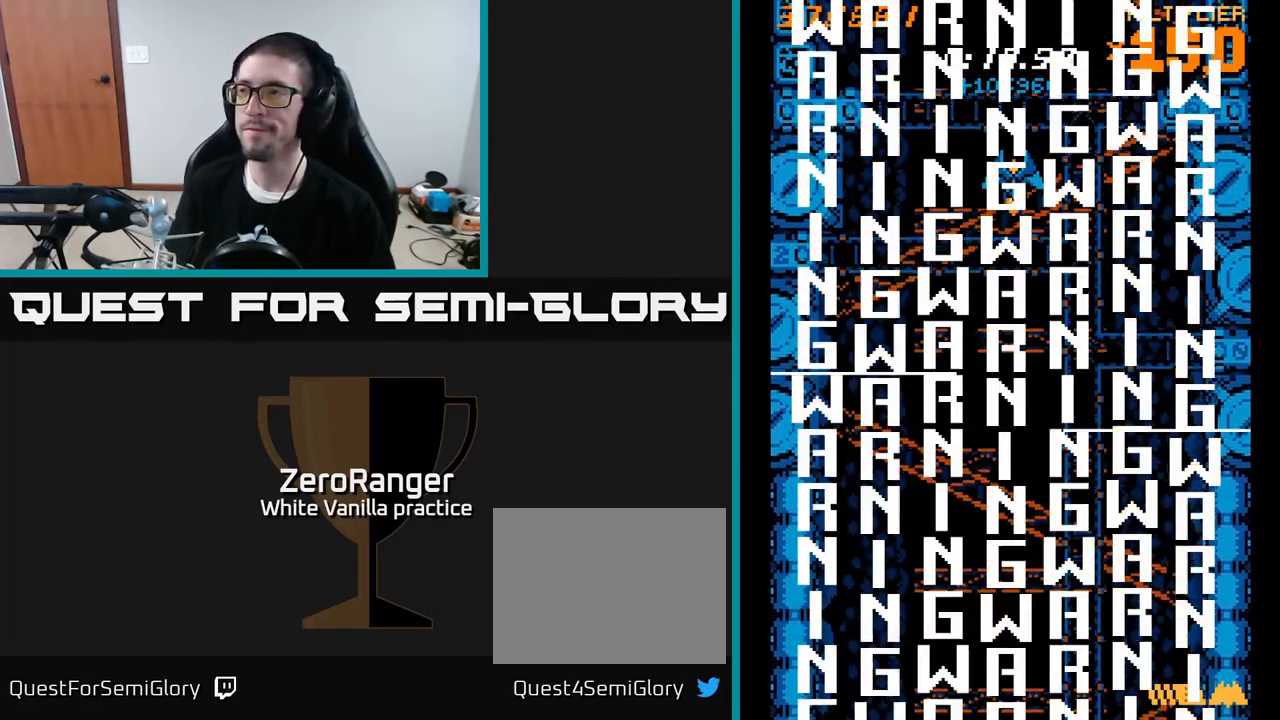
{"buttons": [], "right_stick": "center", "events": []}
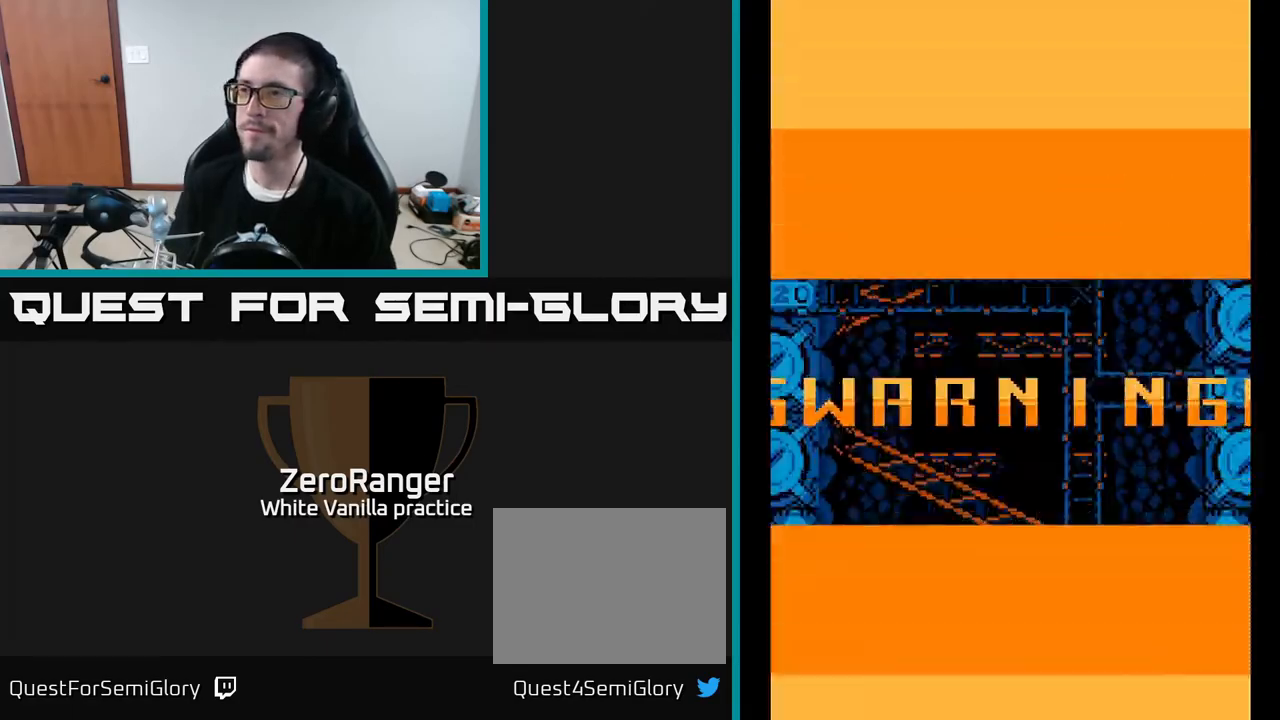
{"buttons": [], "right_stick": "center", "events": []}
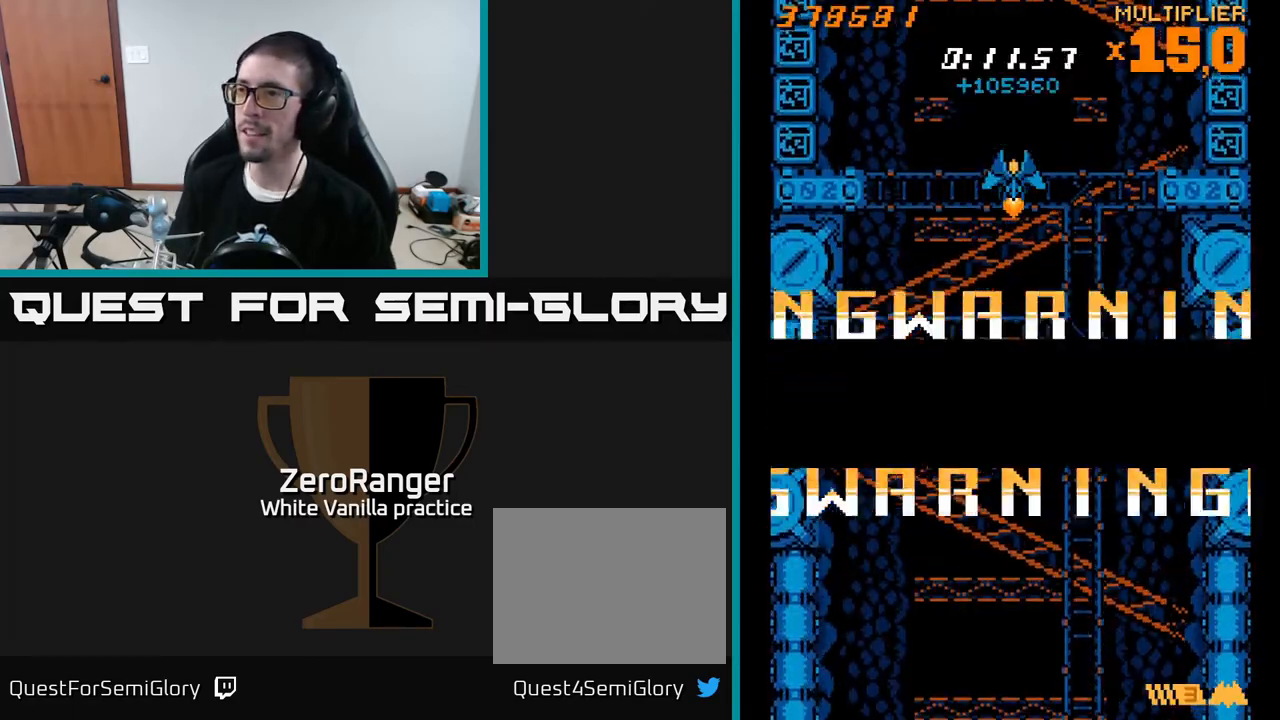
{"buttons": [], "right_stick": "center", "events": []}
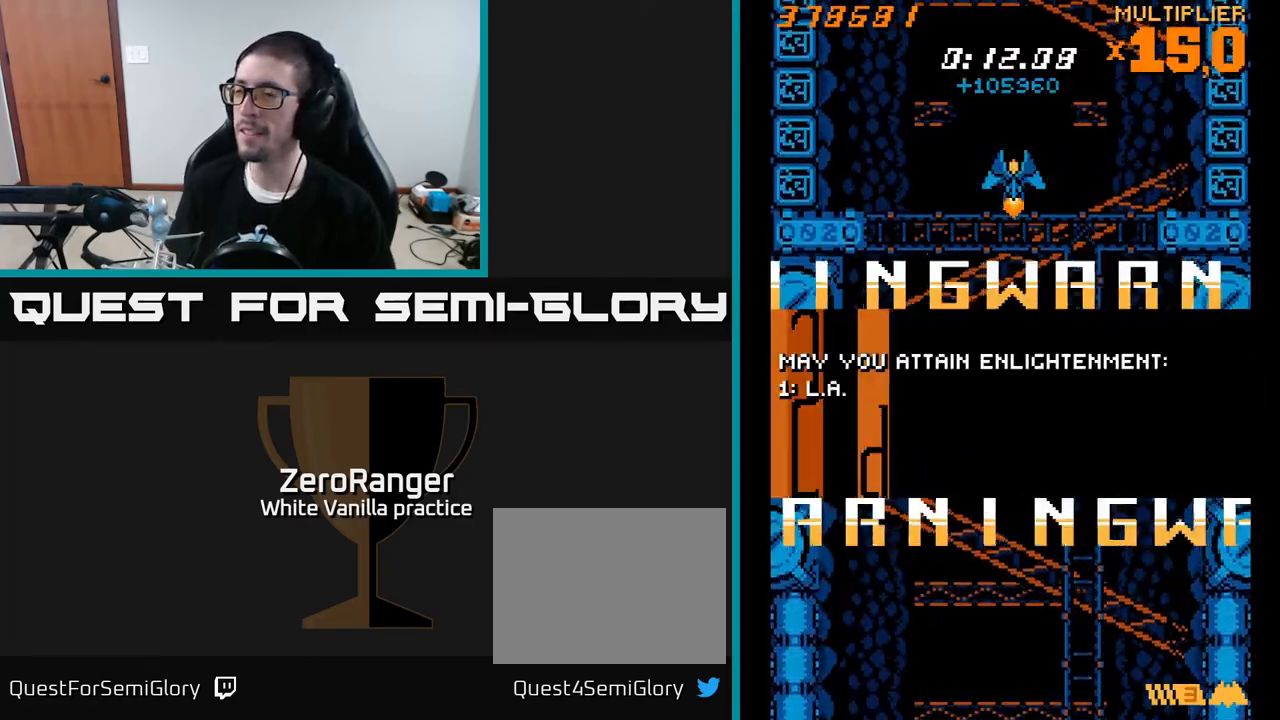
{"buttons": [], "right_stick": "center", "events": []}
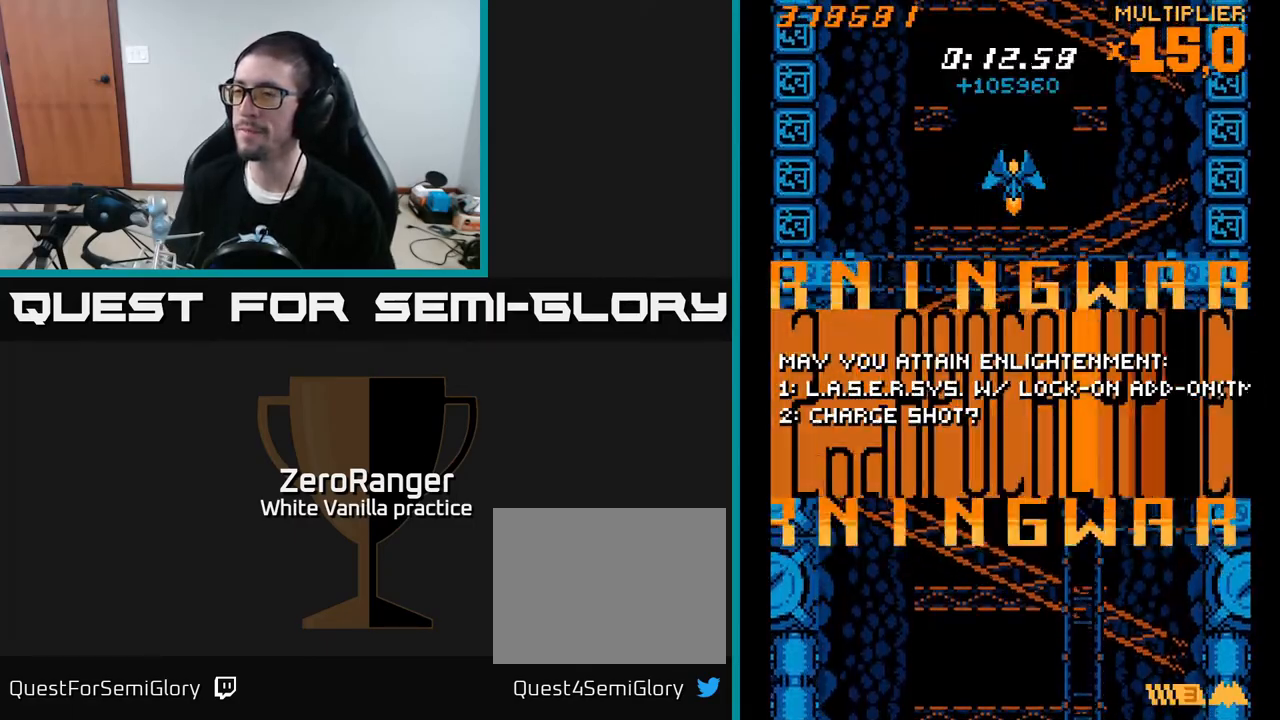
{"buttons": [], "right_stick": "center", "events": []}
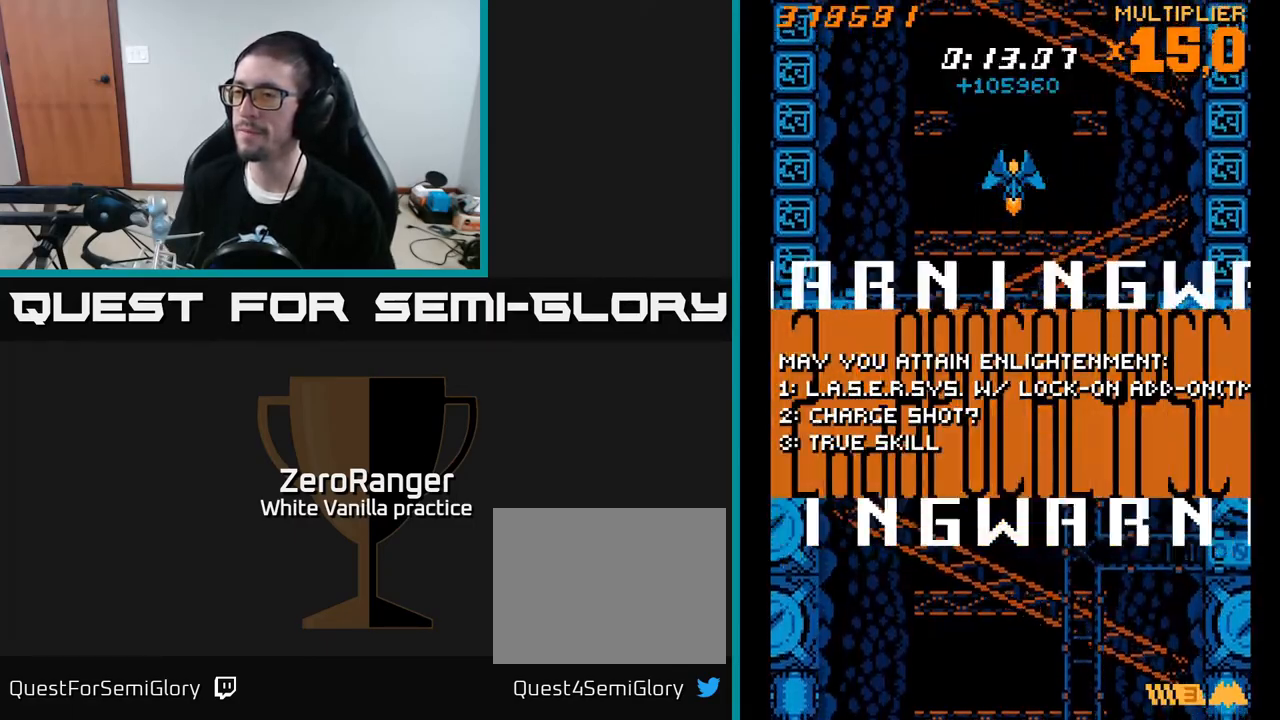
{"buttons": [], "right_stick": "center", "events": []}
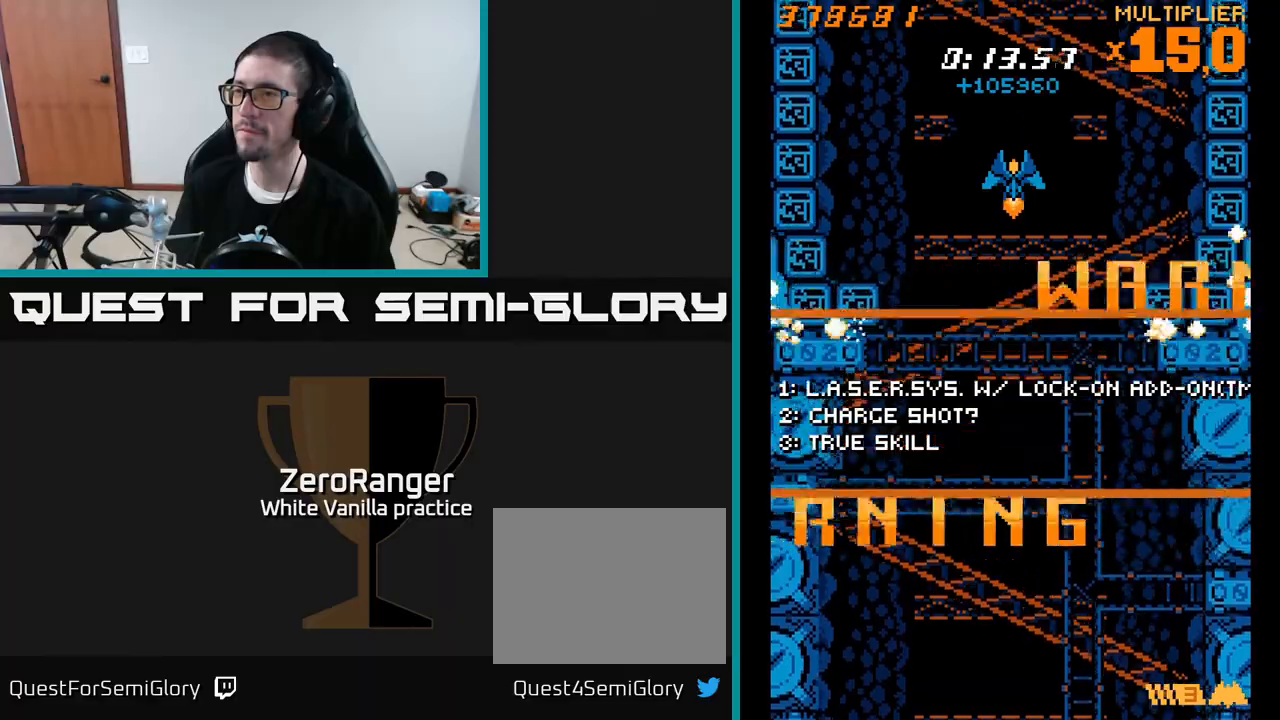
{"buttons": ["A"], "right_stick": "center", "events": [[33, "A", "down"]]}
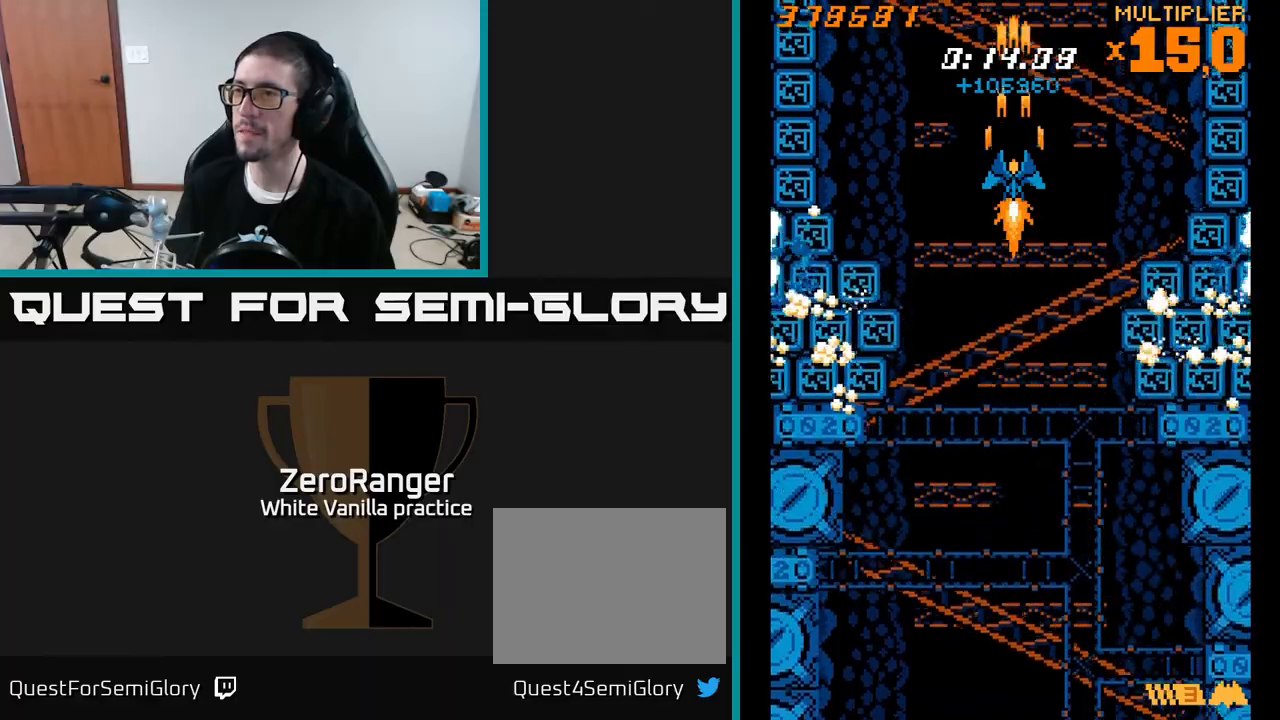
{"buttons": ["A"], "right_stick": "center", "events": []}
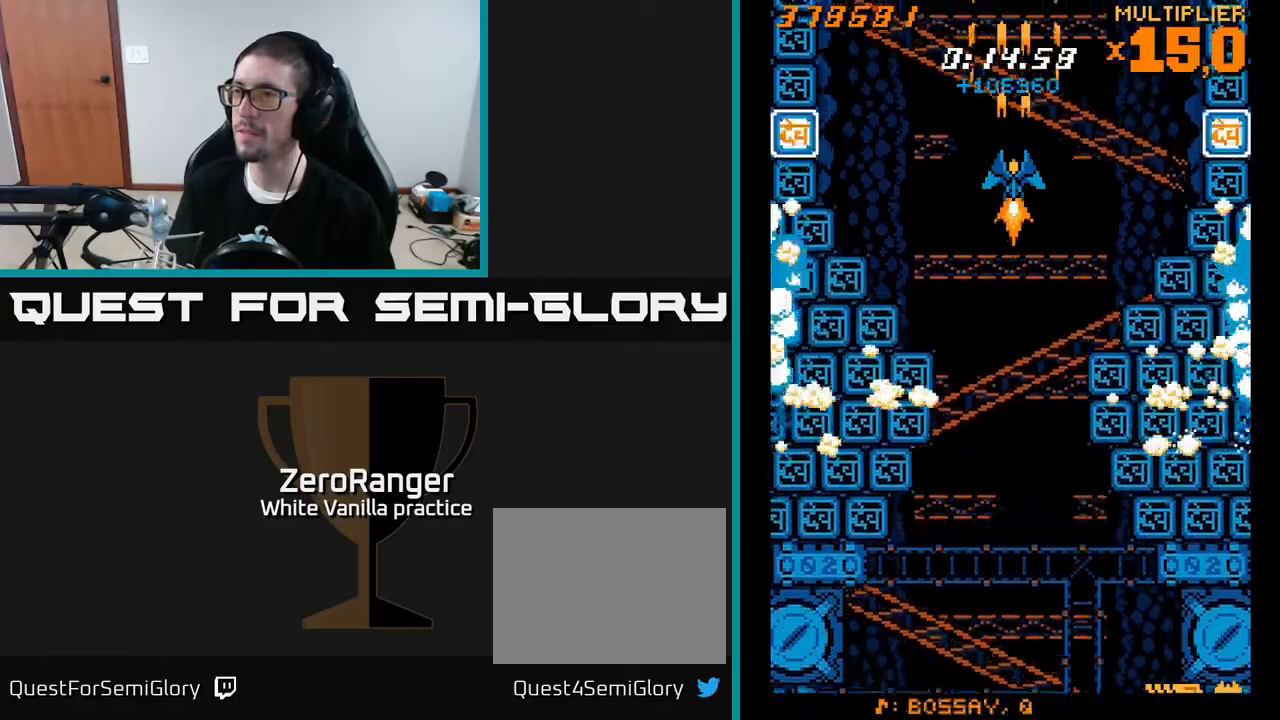
{"buttons": ["A", "DPAD_DOWN"], "right_stick": "center", "events": [[133, "DPAD_DOWN", "down"], [283, "DPAD_DOWN", "up"], [367, "DPAD_DOWN", "down"]]}
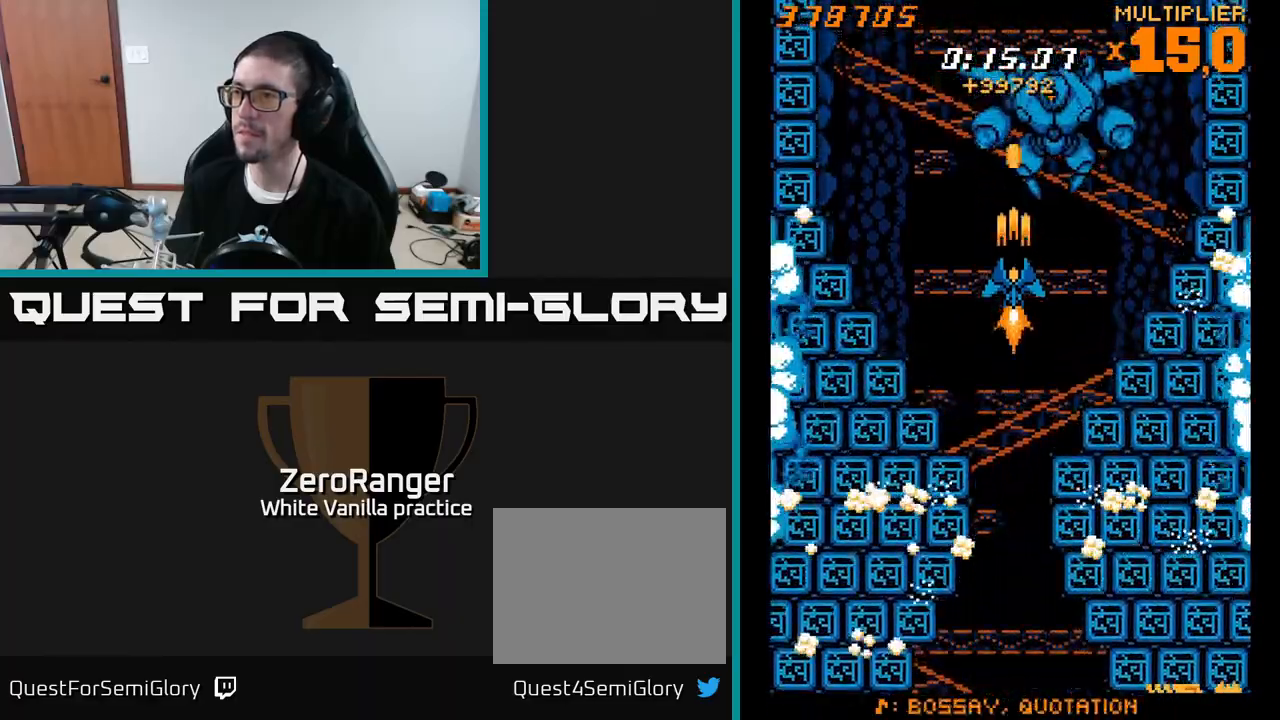
{"buttons": ["A"], "right_stick": "center", "events": [[33, "DPAD_DOWN", "up"], [133, "DPAD_UP", "down"], [150, "DPAD_LEFT", "down"], [183, "DPAD_UP", "up"], [200, "DPAD_UP", "down"], [283, "DPAD_LEFT", "up"], [417, "DPAD_UP", "up"]]}
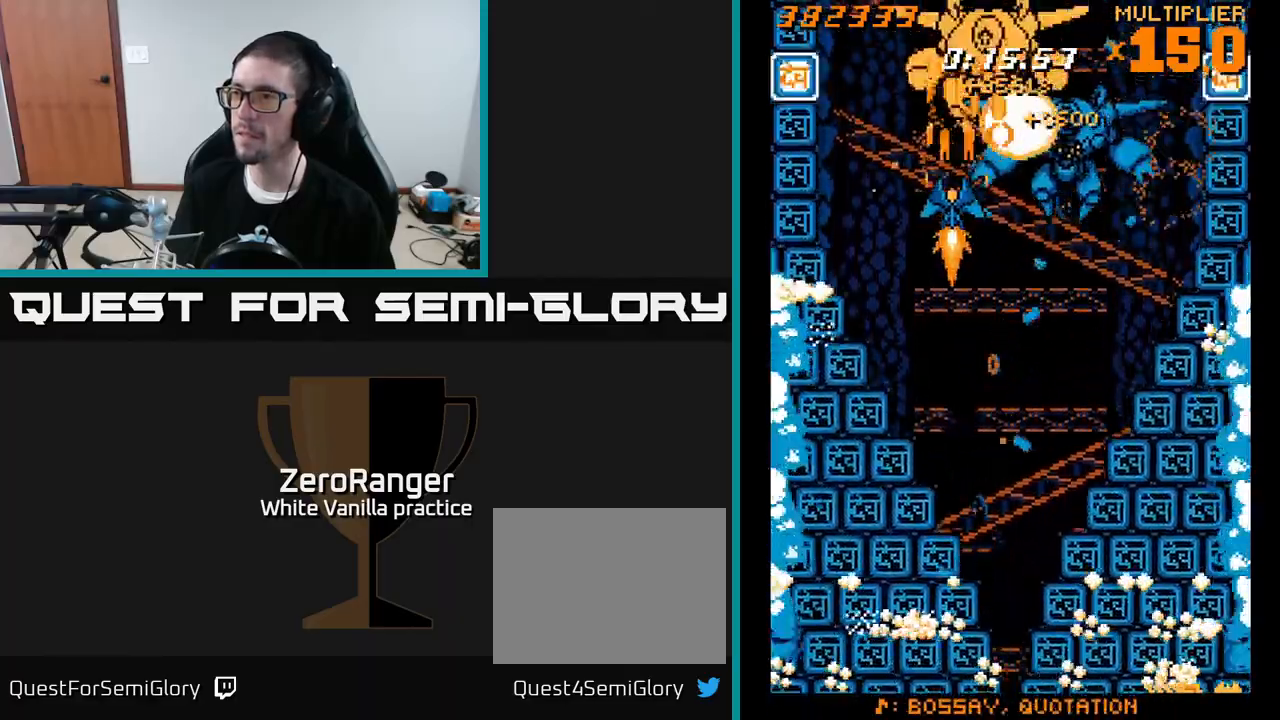
{"buttons": ["A", "DPAD_UP", "DPAD_RIGHT"], "right_stick": "center", "events": [[17, "DPAD_DOWN", "down"], [17, "DPAD_LEFT", "down"], [117, "DPAD_LEFT", "up"], [183, "DPAD_RIGHT", "down"], [250, "DPAD_DOWN", "up"], [333, "DPAD_UP", "down"]]}
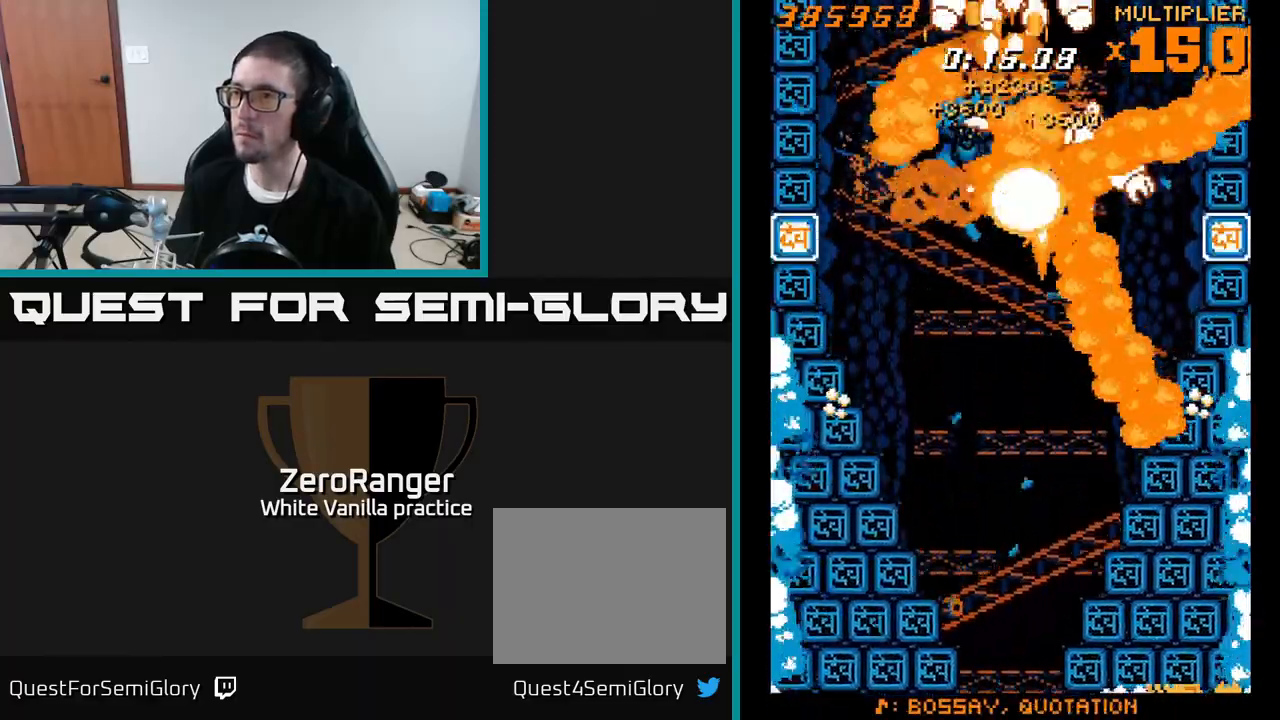
{"buttons": ["A", "DPAD_DOWN"], "right_stick": "center", "events": [[33, "DPAD_RIGHT", "up"], [67, "DPAD_UP", "up"], [267, "DPAD_DOWN", "down"]]}
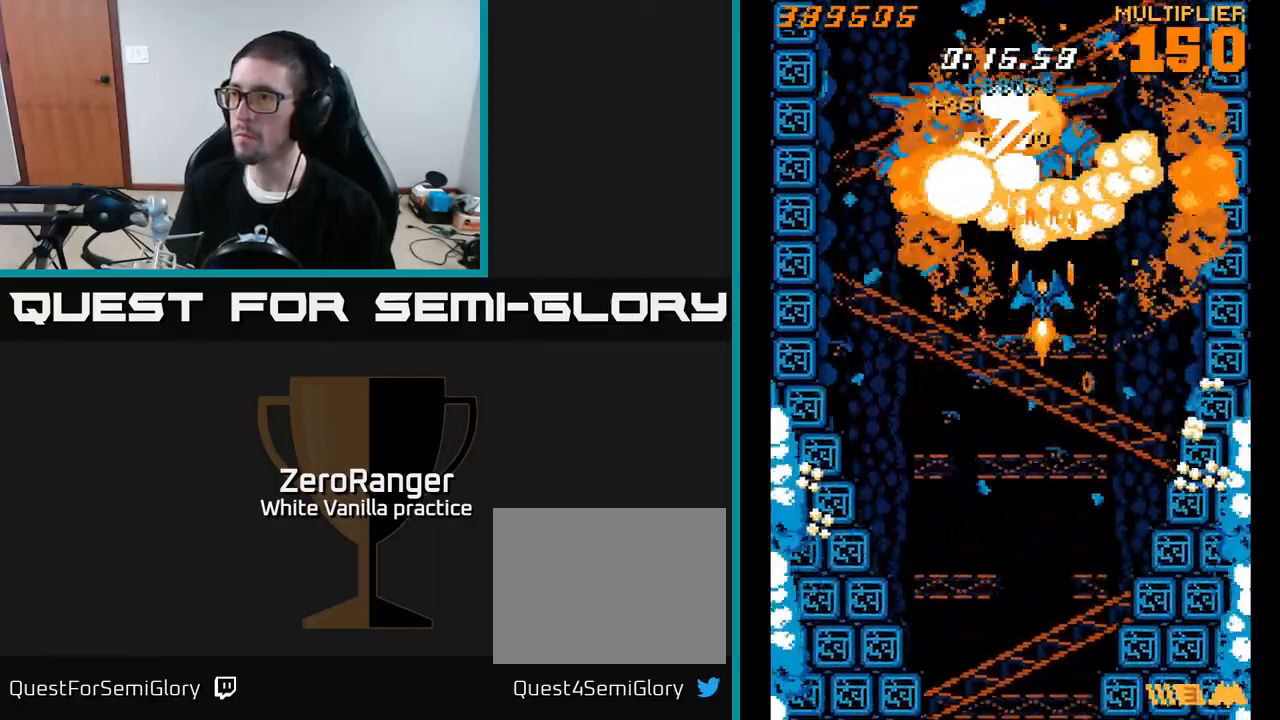
{"buttons": ["A", "DPAD_DOWN"], "right_stick": "center", "events": [[67, "DPAD_RIGHT", "down"], [83, "DPAD_DOWN", "up"], [200, "DPAD_RIGHT", "up"], [250, "DPAD_LEFT", "down"], [450, "DPAD_DOWN", "down"], [467, "DPAD_LEFT", "up"]]}
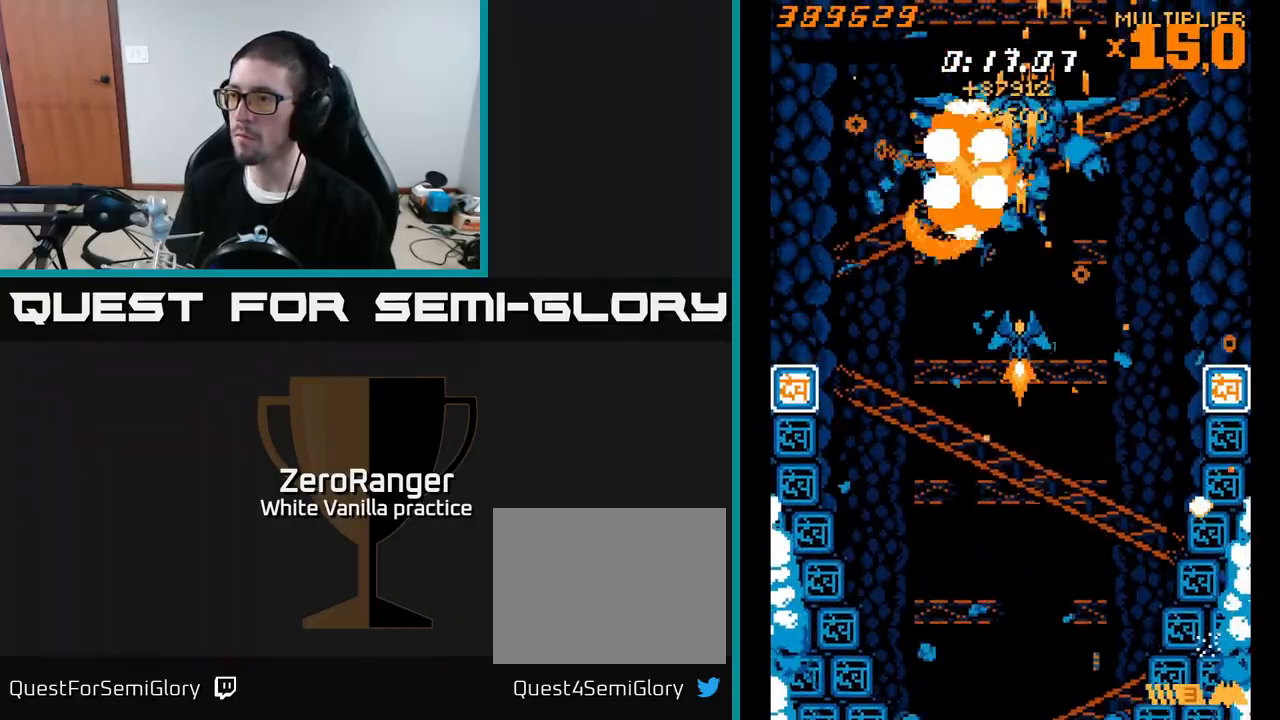
{"buttons": ["A", "DPAD_UP"], "right_stick": "center", "events": [[17, "DPAD_RIGHT", "down"], [367, "DPAD_RIGHT", "up"], [417, "DPAD_RIGHT", "down"], [483, "DPAD_DOWN", "up"], [500, "DPAD_RIGHT", "up"], [500, "DPAD_UP", "down"]]}
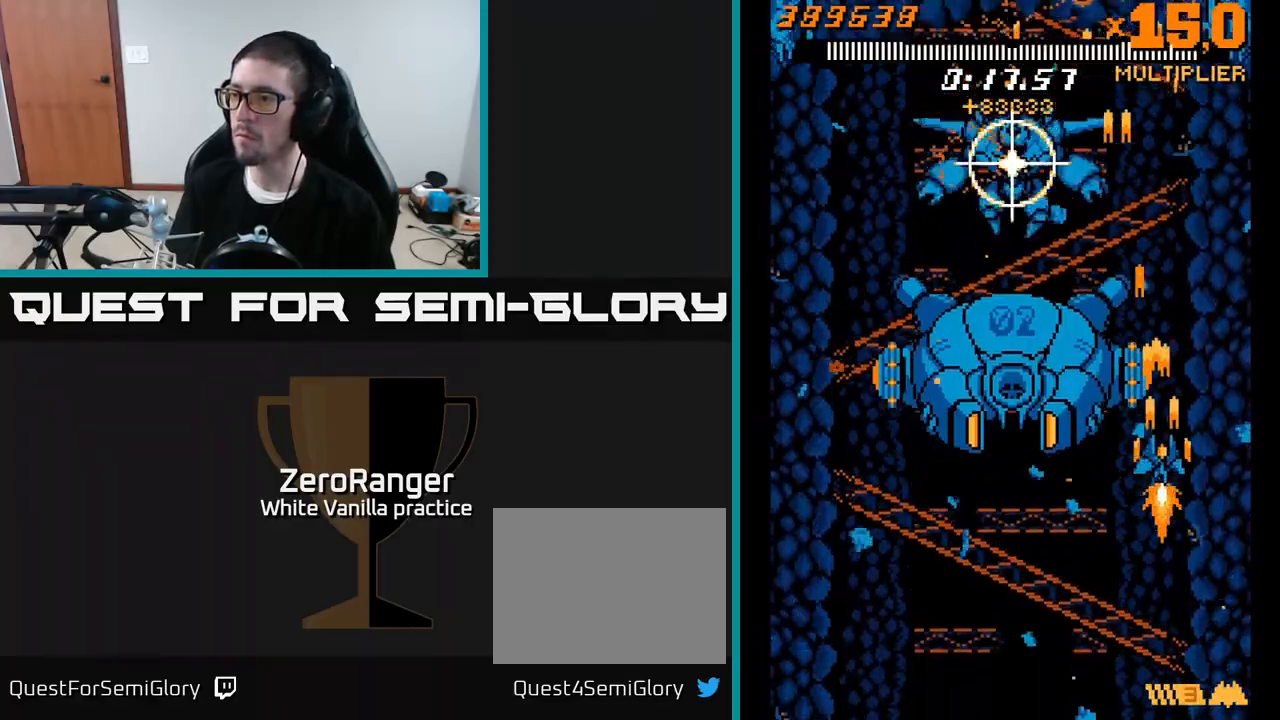
{"buttons": ["A", "DPAD_UP"], "right_stick": "center", "events": []}
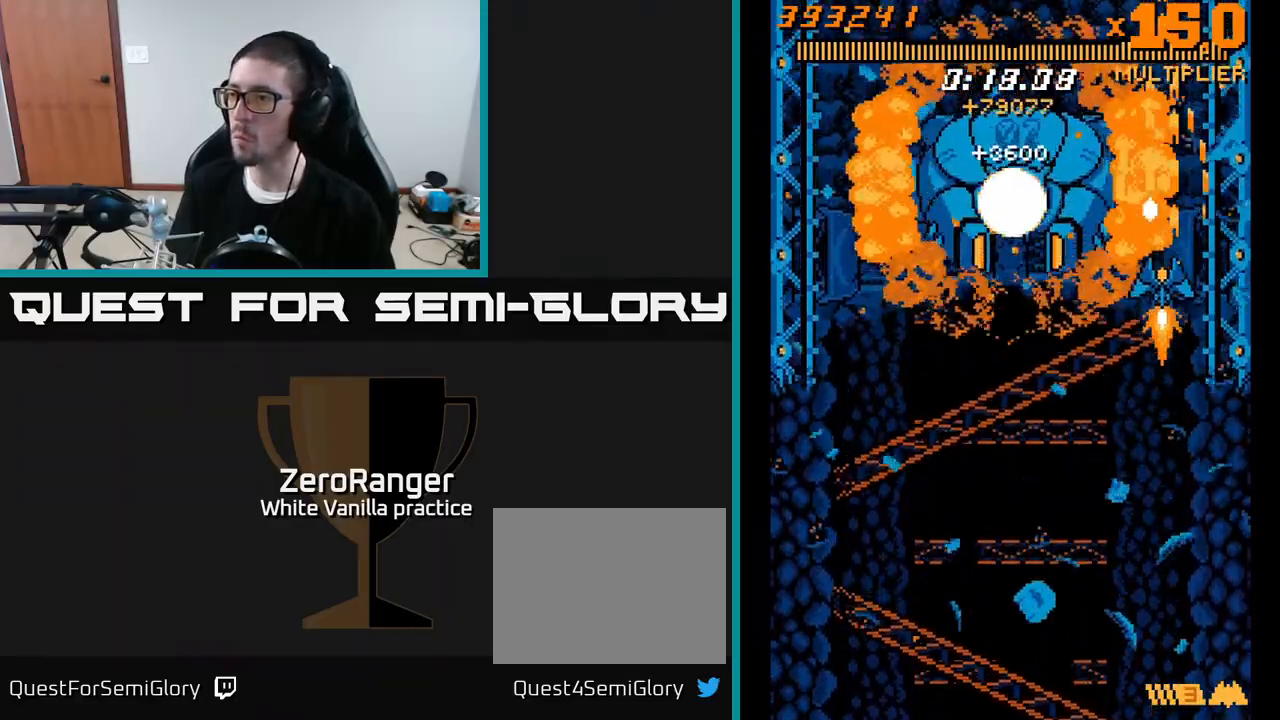
{"buttons": ["A"], "right_stick": "center", "events": [[67, "DPAD_UP", "up"], [267, "DPAD_RIGHT", "down"], [283, "DPAD_UP", "down"], [400, "DPAD_RIGHT", "up"], [467, "DPAD_UP", "up"]]}
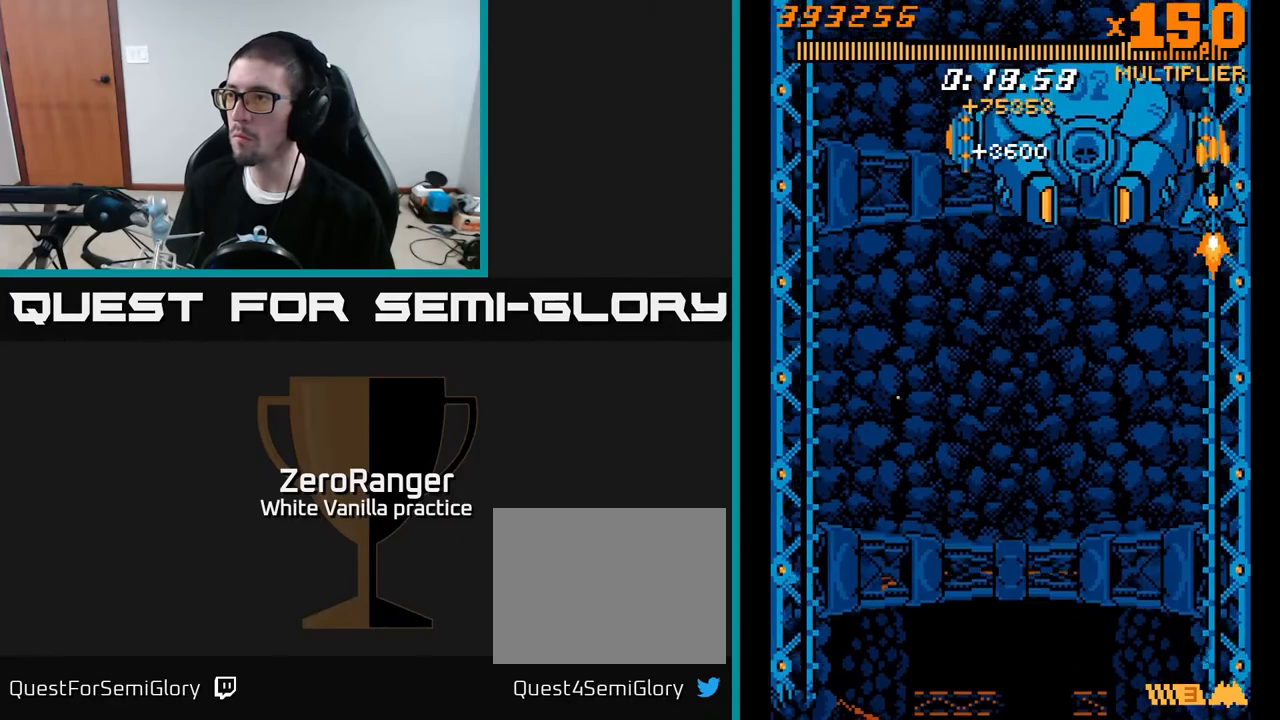
{"buttons": ["A"], "right_stick": "center", "events": [[250, "DPAD_DOWN", "down"], [267, "DPAD_RIGHT", "down"], [333, "DPAD_DOWN", "up"], [383, "DPAD_RIGHT", "up"]]}
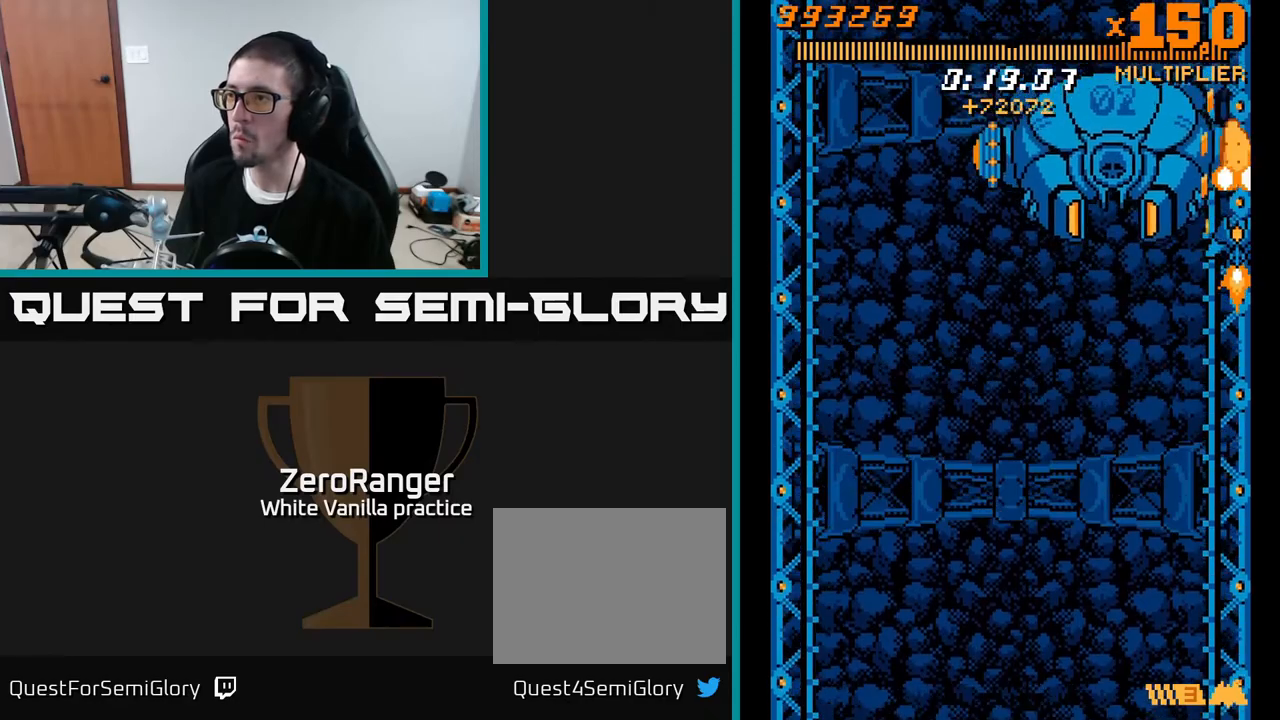
{"buttons": ["A", "DPAD_DOWN"], "right_stick": "center", "events": [[83, "DPAD_DOWN", "down"], [233, "DPAD_DOWN", "up"], [300, "DPAD_LEFT", "down"], [317, "DPAD_DOWN", "down"], [417, "DPAD_LEFT", "up"]]}
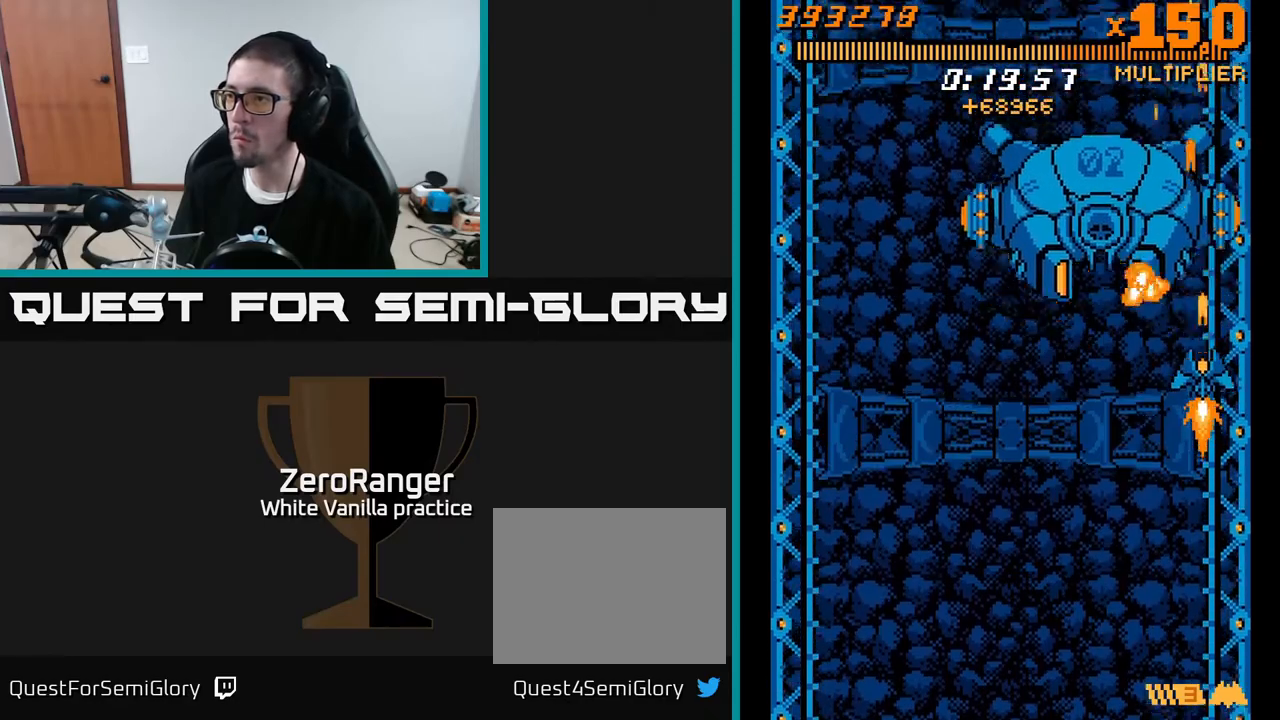
{"buttons": ["A", "DPAD_LEFT"], "right_stick": "center", "events": [[150, "DPAD_DOWN", "up"], [217, "DPAD_UP", "down"], [433, "DPAD_LEFT", "down"], [467, "DPAD_UP", "up"]]}
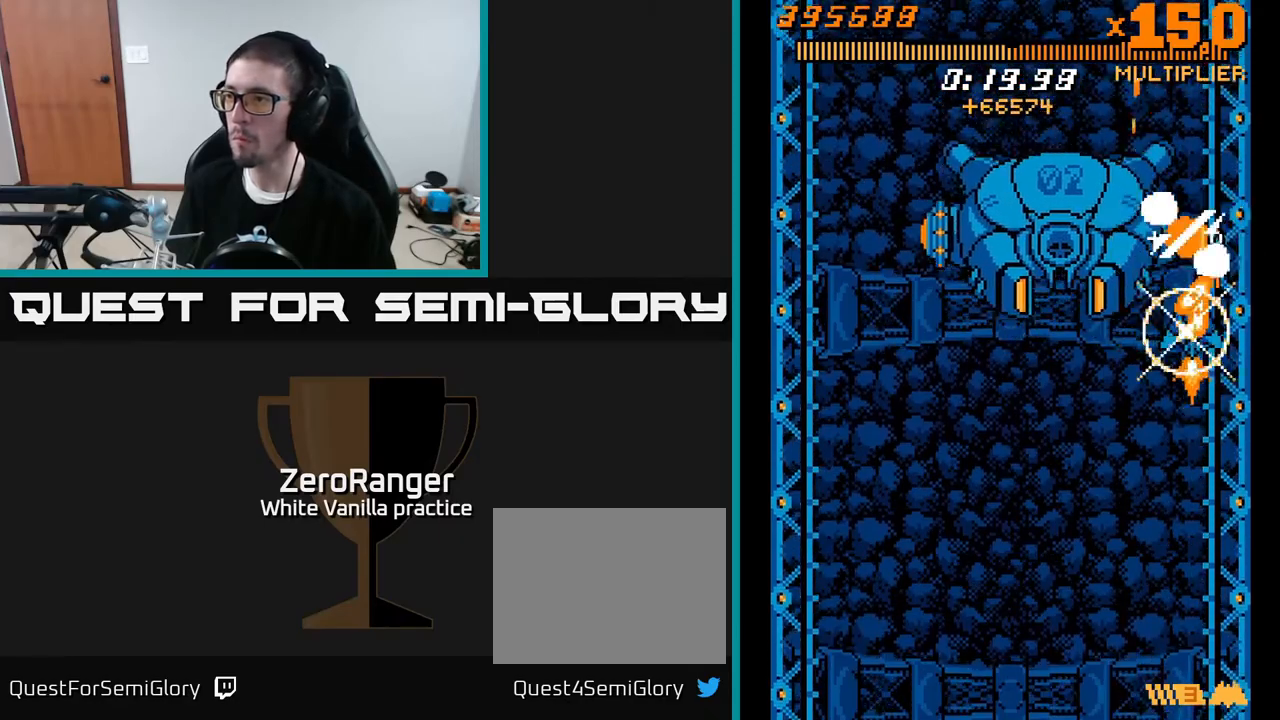
{"buttons": ["A"], "right_stick": "center", "events": [[33, "DPAD_DOWN", "down"], [367, "DPAD_DOWN", "up"], [417, "DPAD_LEFT", "up"]]}
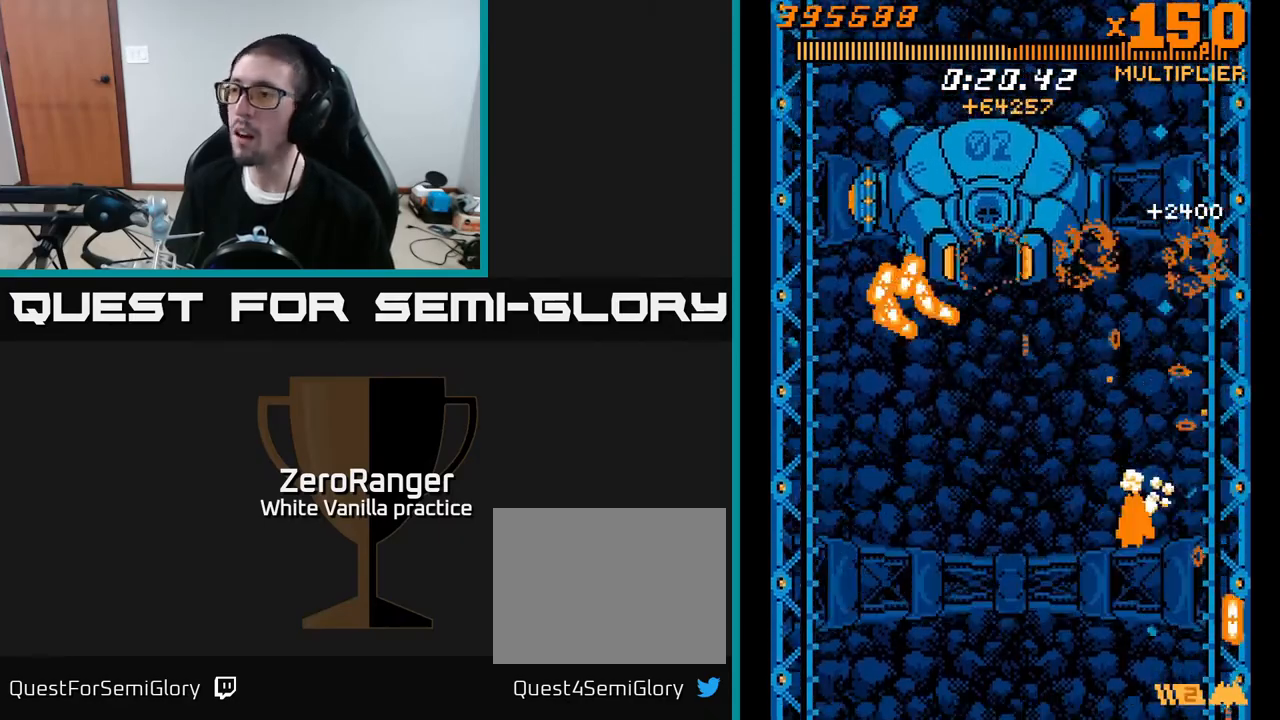
{"buttons": ["A", "DPAD_LEFT"], "right_stick": "center", "events": [[200, "A", "up"], [250, "DPAD_LEFT", "down"], [283, "A", "down"]]}
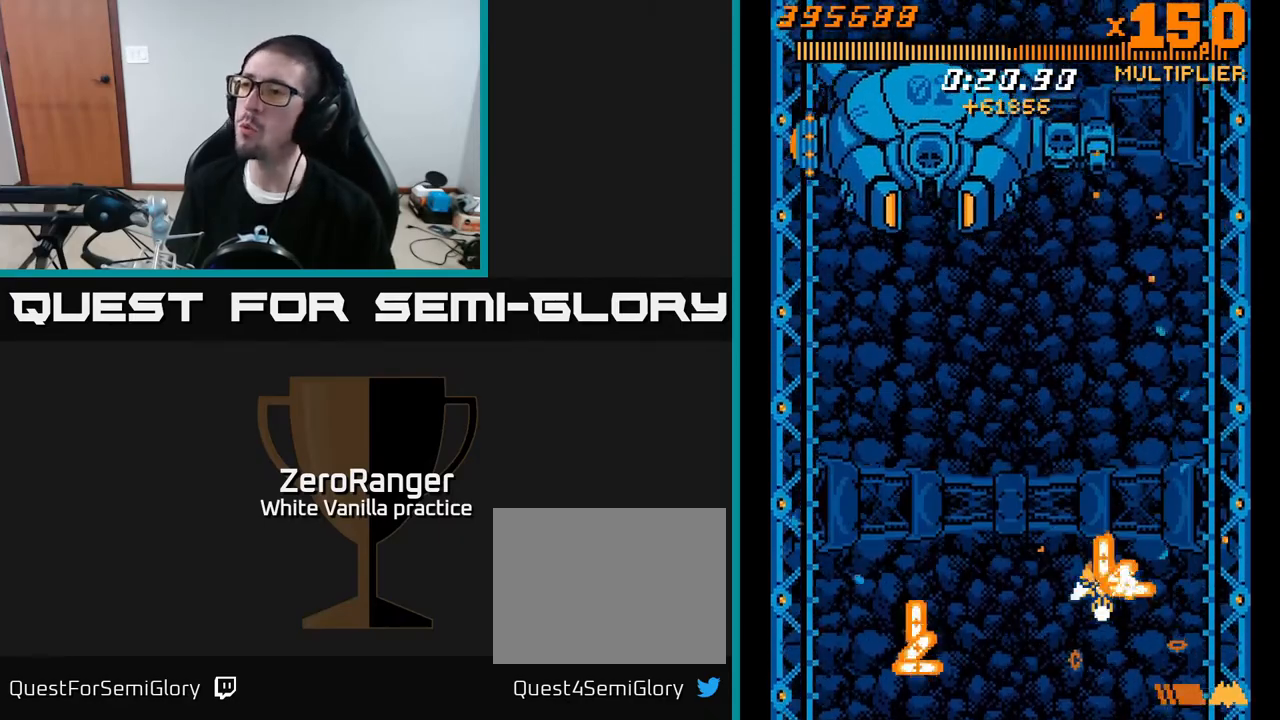
{"buttons": ["A", "DPAD_UP", "DPAD_RIGHT"], "right_stick": "center", "events": [[117, "DPAD_UP", "down"], [283, "DPAD_LEFT", "up"], [317, "DPAD_RIGHT", "down"]]}
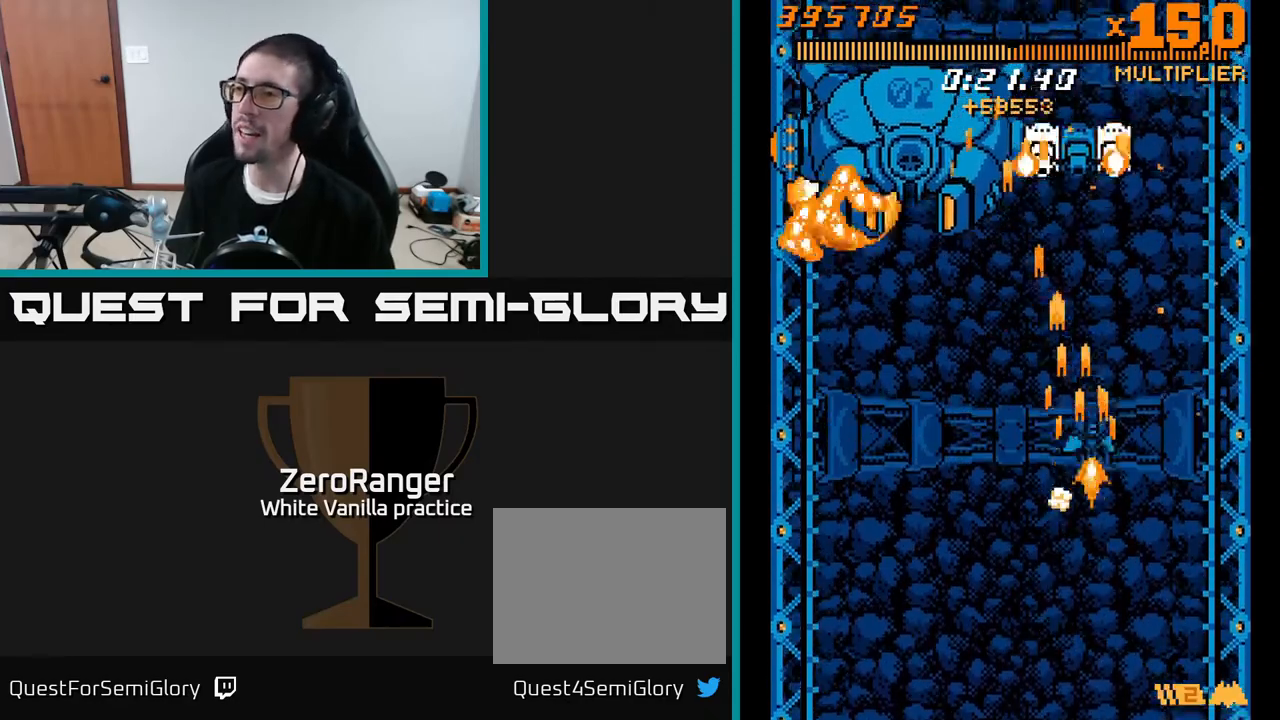
{"buttons": ["A", "DPAD_LEFT"], "right_stick": "center", "events": [[133, "DPAD_RIGHT", "up"], [250, "DPAD_LEFT", "down"], [450, "DPAD_UP", "up"]]}
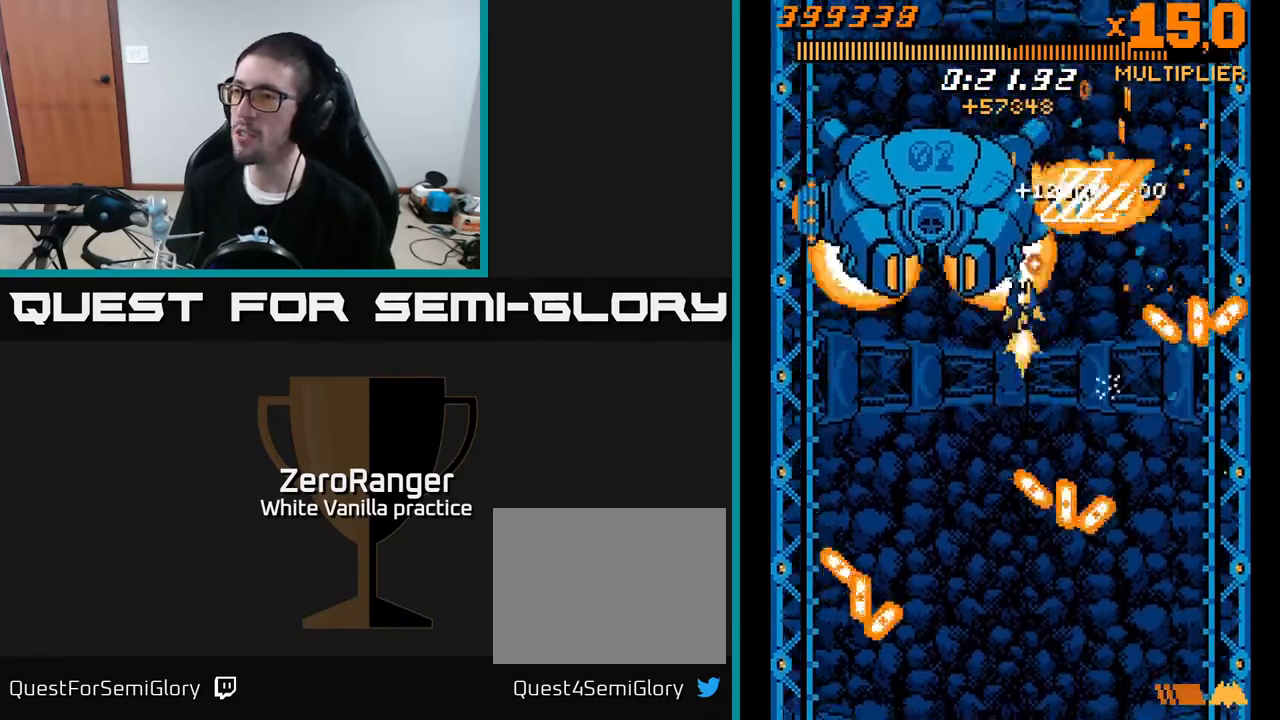
{"buttons": ["A", "DPAD_LEFT"], "right_stick": "center", "events": [[17, "DPAD_DOWN", "down"], [67, "DPAD_LEFT", "up"], [117, "DPAD_LEFT", "down"], [400, "DPAD_DOWN", "up"]]}
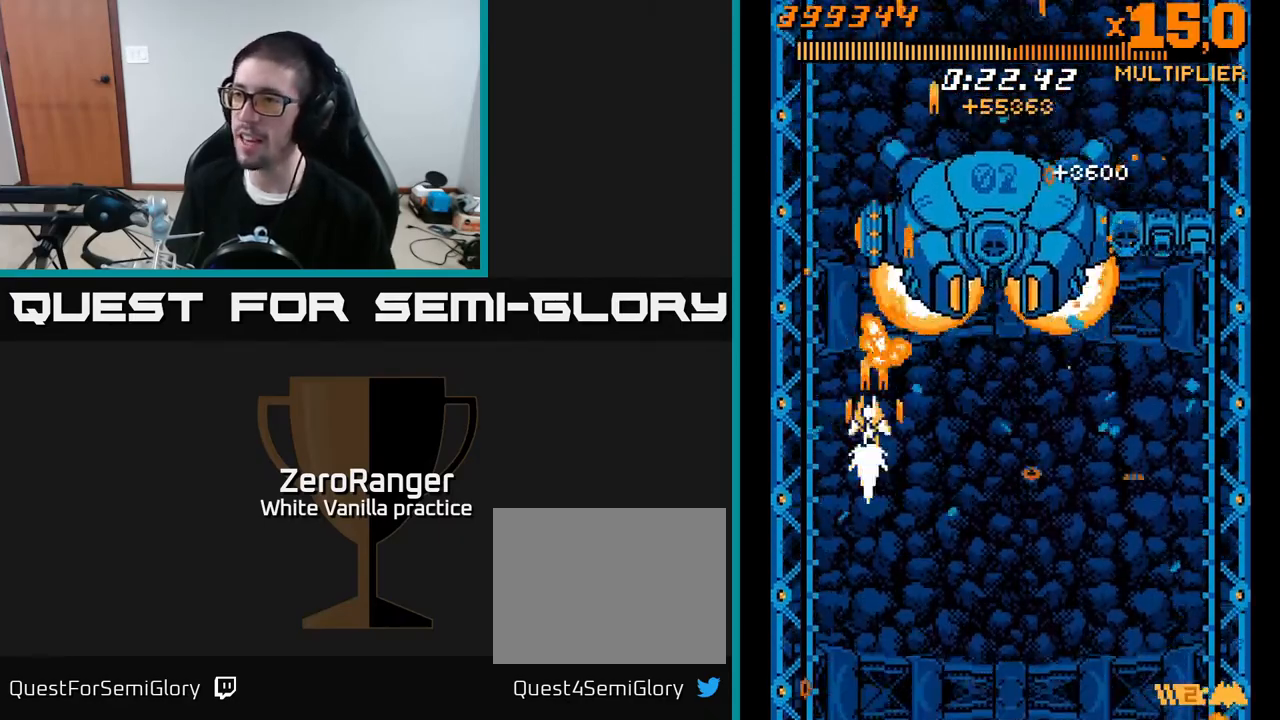
{"buttons": ["A", "DPAD_UP", "DPAD_RIGHT"], "right_stick": "center", "events": [[33, "DPAD_UP", "down"], [150, "DPAD_LEFT", "up"], [183, "DPAD_RIGHT", "down"]]}
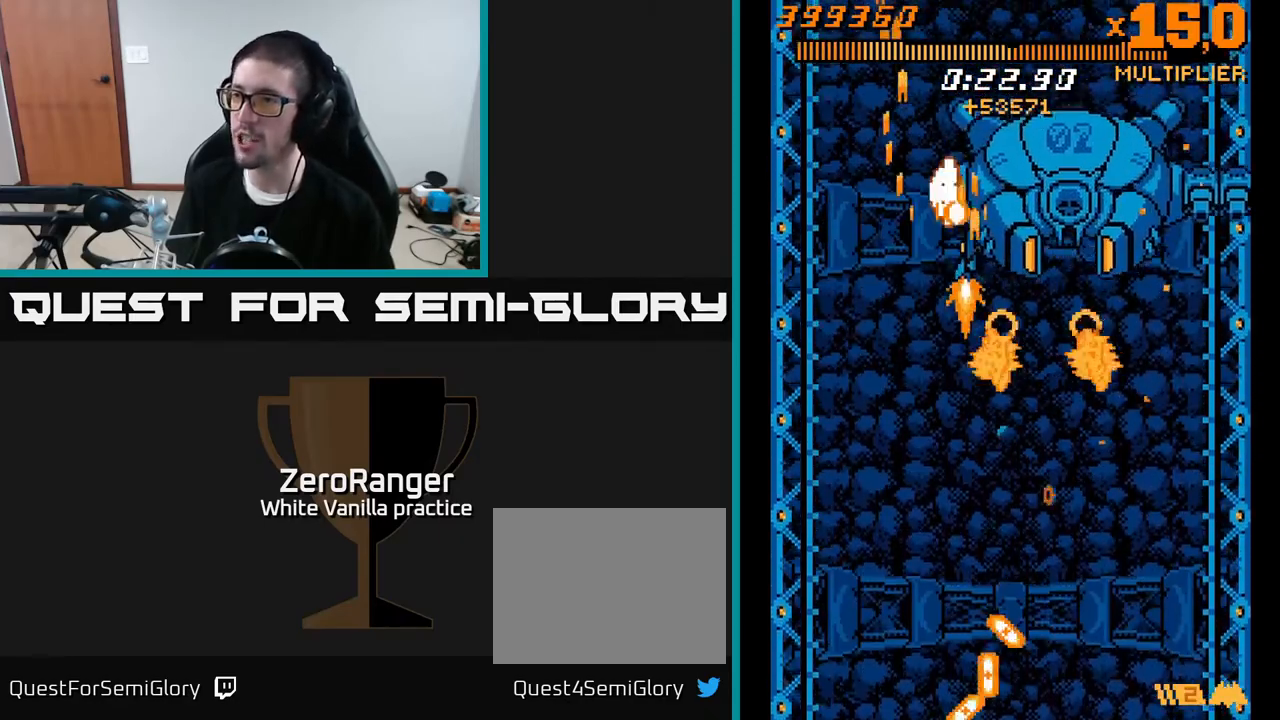
{"buttons": ["A", "DPAD_DOWN"], "right_stick": "center", "events": [[67, "DPAD_UP", "up"], [117, "DPAD_RIGHT", "up"], [217, "DPAD_DOWN", "down"], [217, "DPAD_LEFT", "down"], [300, "DPAD_LEFT", "up"], [367, "DPAD_RIGHT", "down"], [433, "DPAD_RIGHT", "up"]]}
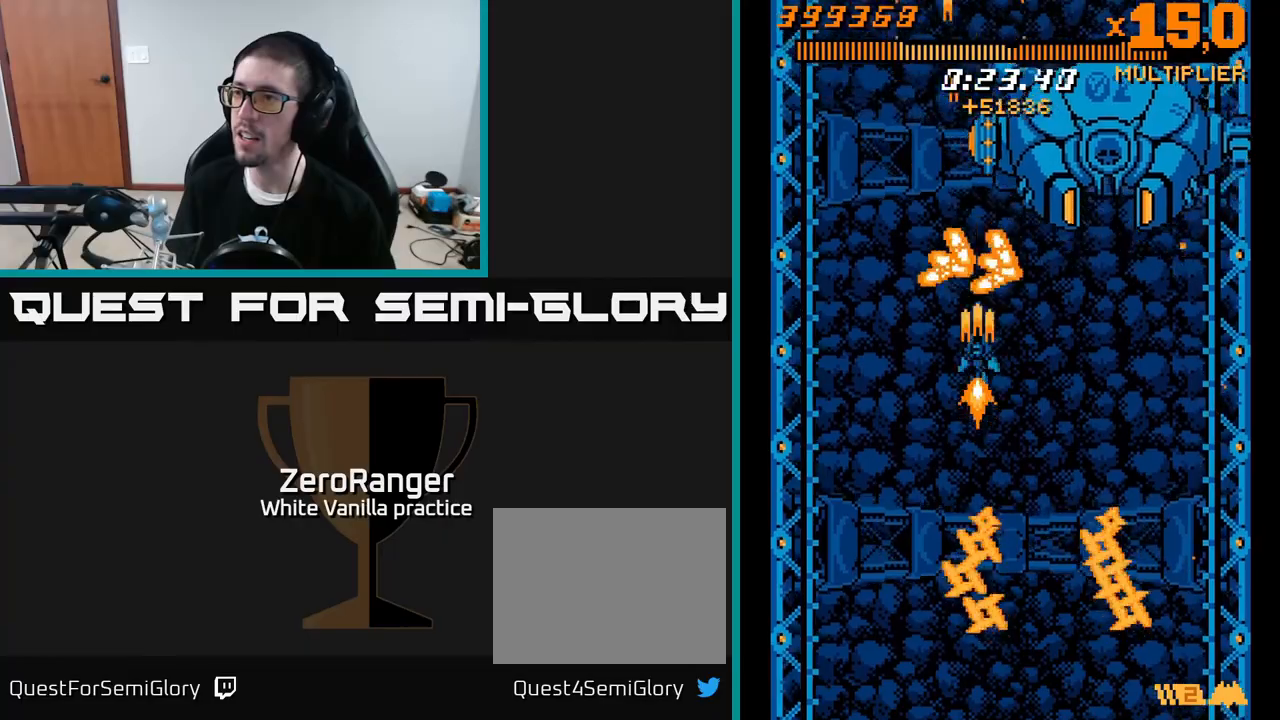
{"buttons": ["A", "DPAD_UP", "DPAD_LEFT"], "right_stick": "center", "events": [[167, "DPAD_LEFT", "down"], [267, "DPAD_LEFT", "up"], [283, "DPAD_RIGHT", "down"], [417, "DPAD_DOWN", "up"], [417, "DPAD_RIGHT", "up"], [433, "DPAD_UP", "down"], [450, "DPAD_LEFT", "down"]]}